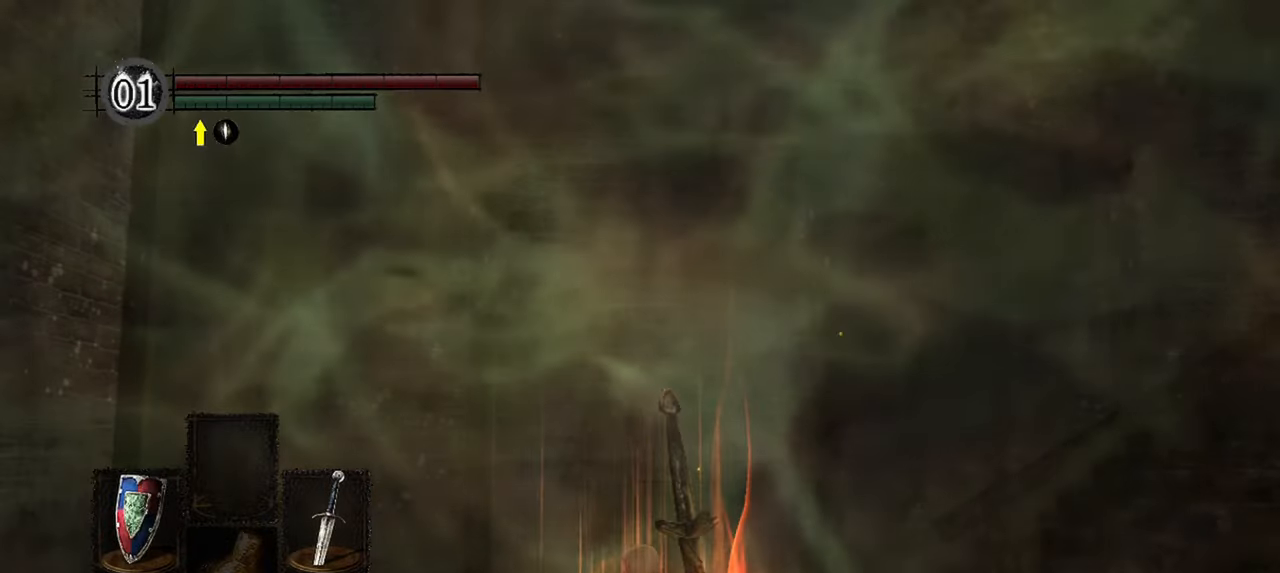
Gameplay with a controller (Xbox layout); each line is a JSON object with the inputs held at the frame after it (dt_ms = milliseconds from this image to that frame). "events" lists button and stick changes between this image and that frame as [ms after this image, input, new state], when the widget could be followed in between. Not read: L3.
{"dt_ms": 500, "buttons": [], "left_stick": "center", "right_stick": "right", "events": [[433, "right_stick", "right"]]}
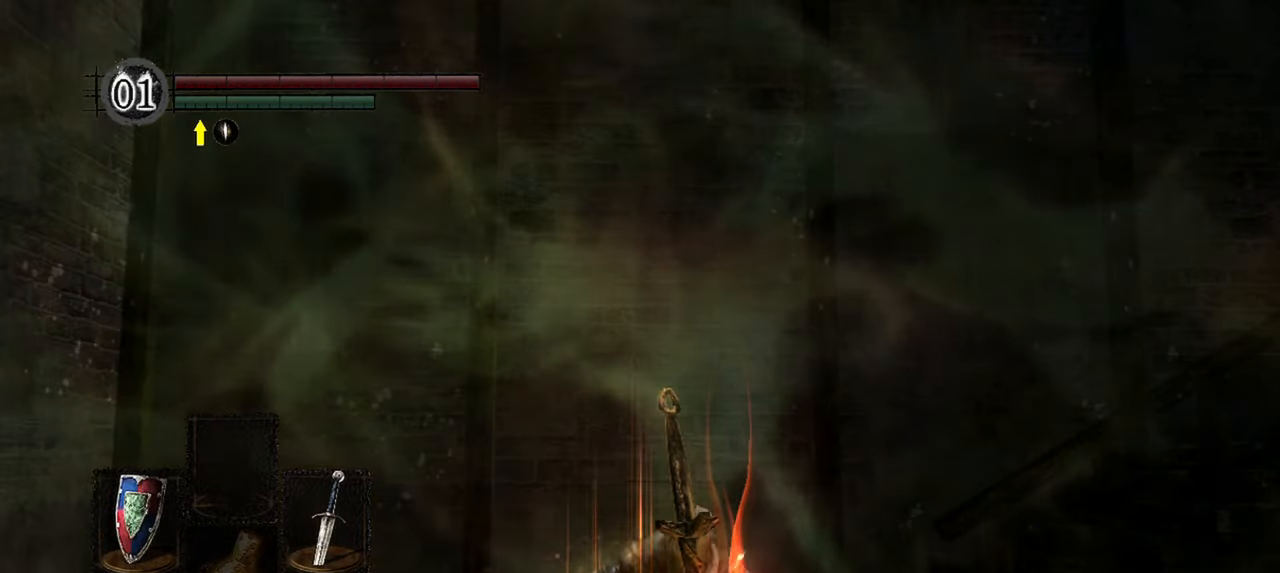
{"dt_ms": 500, "buttons": [], "left_stick": "center", "right_stick": "right", "events": []}
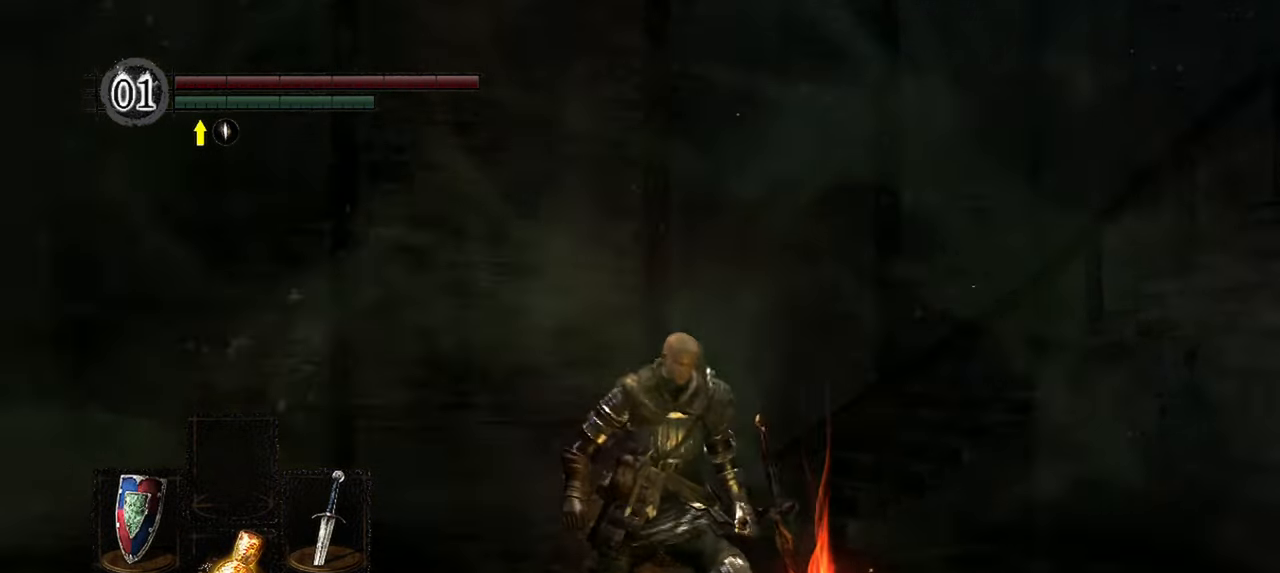
{"dt_ms": 500, "buttons": [], "left_stick": "up", "right_stick": "right", "events": [[67, "right_stick", "center"], [117, "right_stick", "right"], [267, "left_stick", "up"]]}
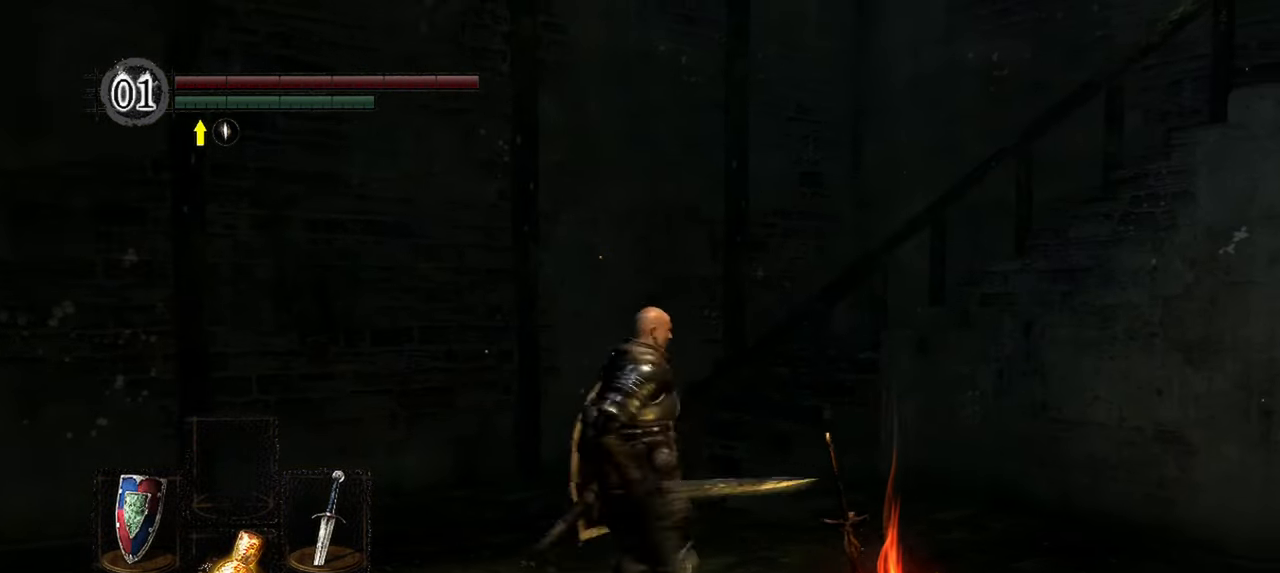
{"dt_ms": 1000, "buttons": [], "left_stick": "center", "right_stick": "center"}
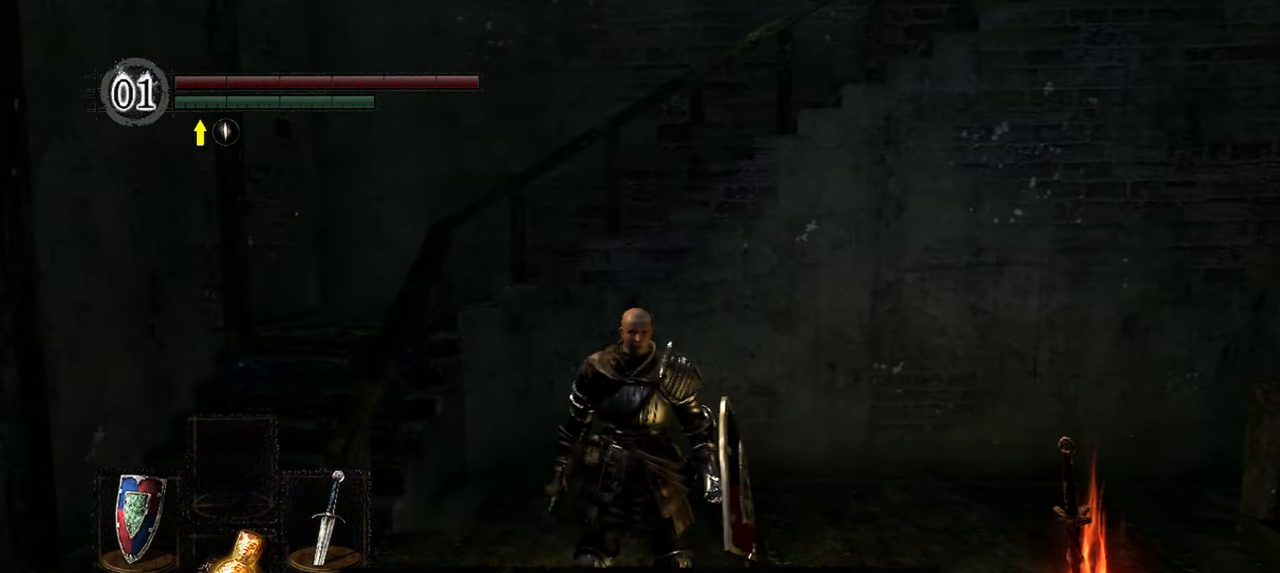
{"dt_ms": 500, "buttons": [], "left_stick": "center", "right_stick": "left", "events": [[300, "right_stick", "left"]]}
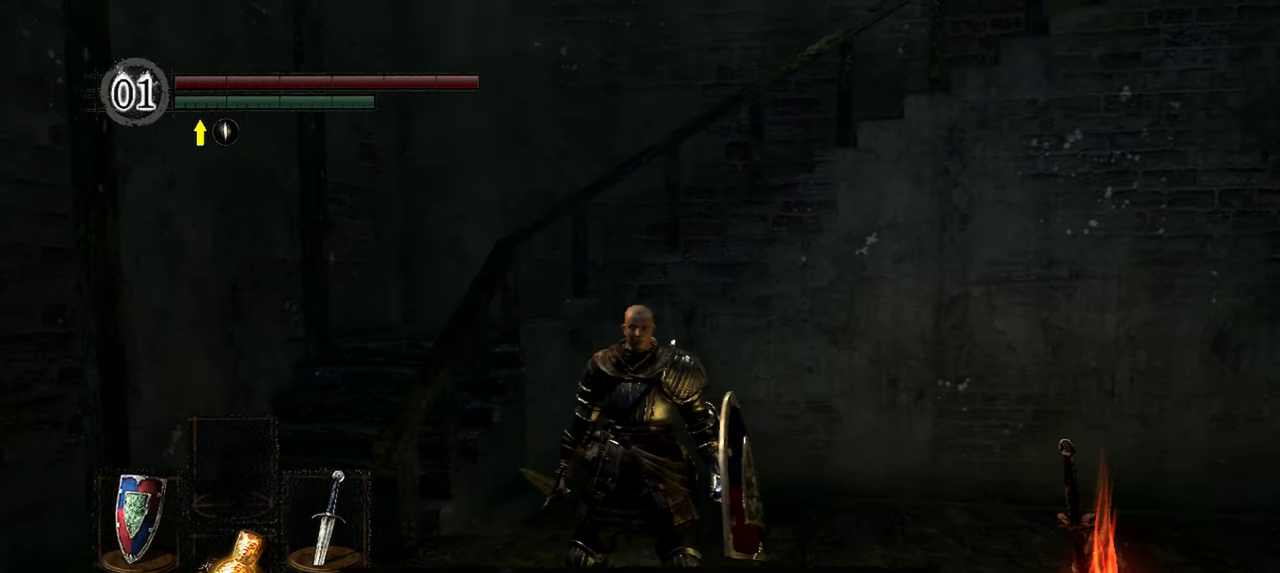
{"dt_ms": 1000, "buttons": [], "left_stick": "up", "right_stick": "right"}
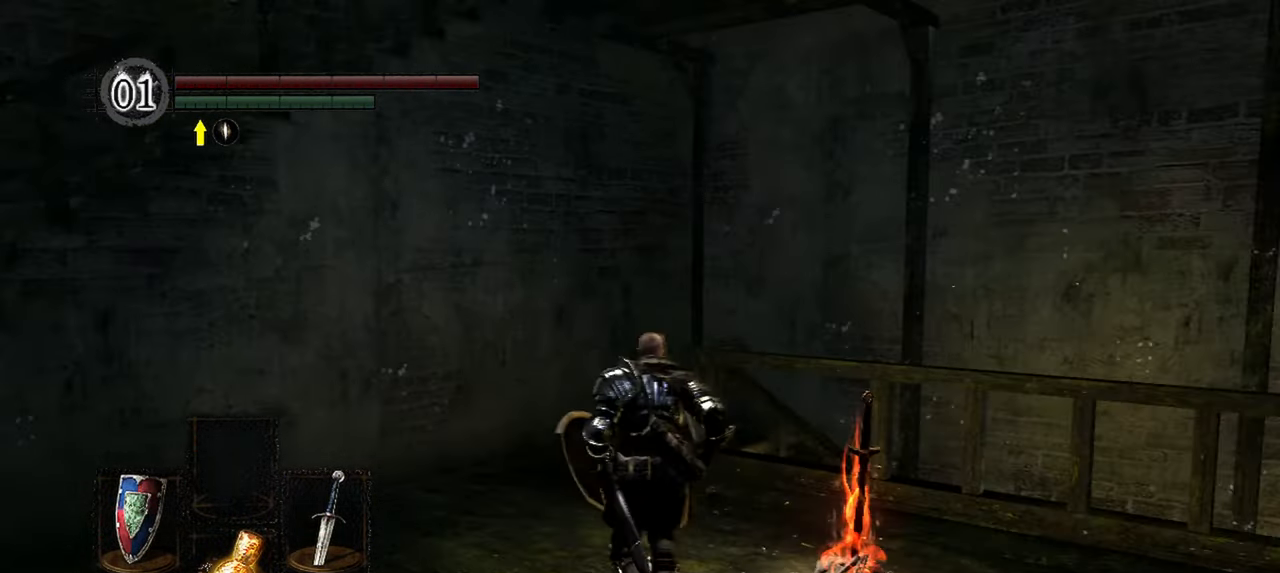
{"dt_ms": 500, "buttons": ["B"], "left_stick": "up-left", "right_stick": "down-right", "events": [[50, "right_stick", "center"], [183, "left_stick", "up-left"], [183, "right_stick", "down-right"], [433, "B", "down"]]}
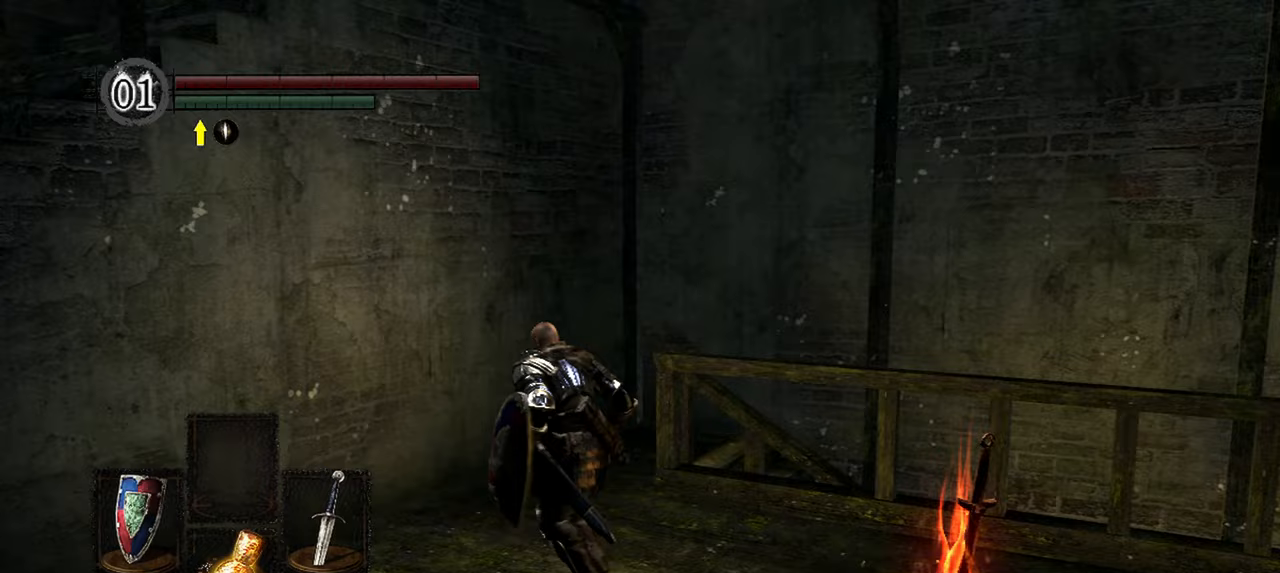
{"dt_ms": 500, "buttons": ["B"], "left_stick": "up", "right_stick": "down-right"}
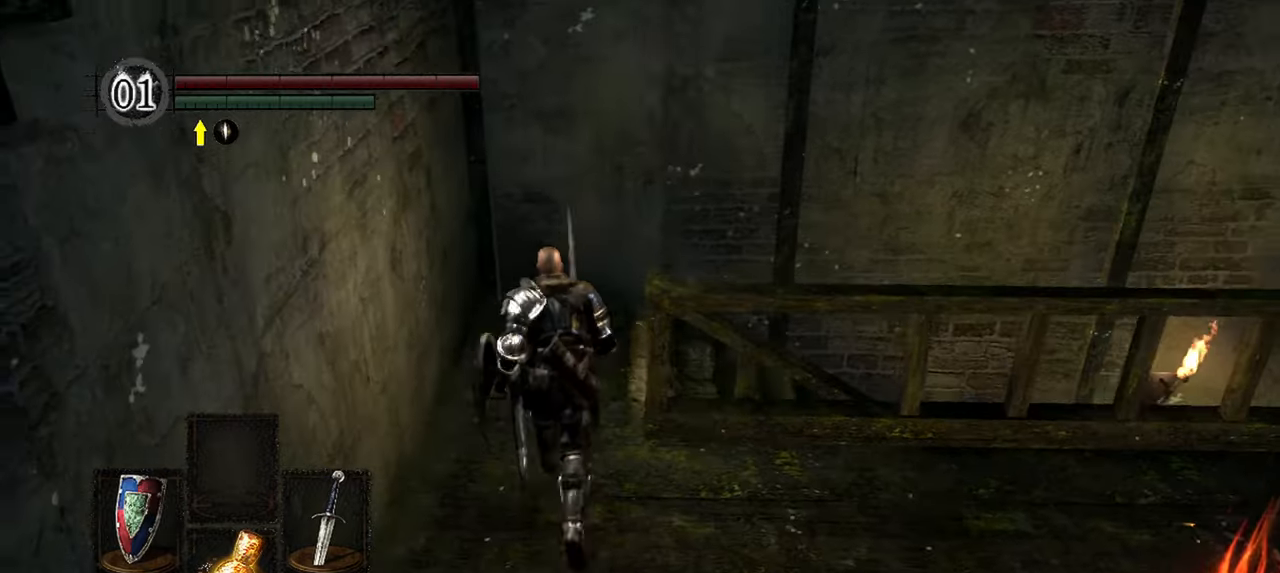
{"dt_ms": 500, "buttons": ["B"], "left_stick": "up", "right_stick": "right", "events": [[250, "right_stick", "right"]]}
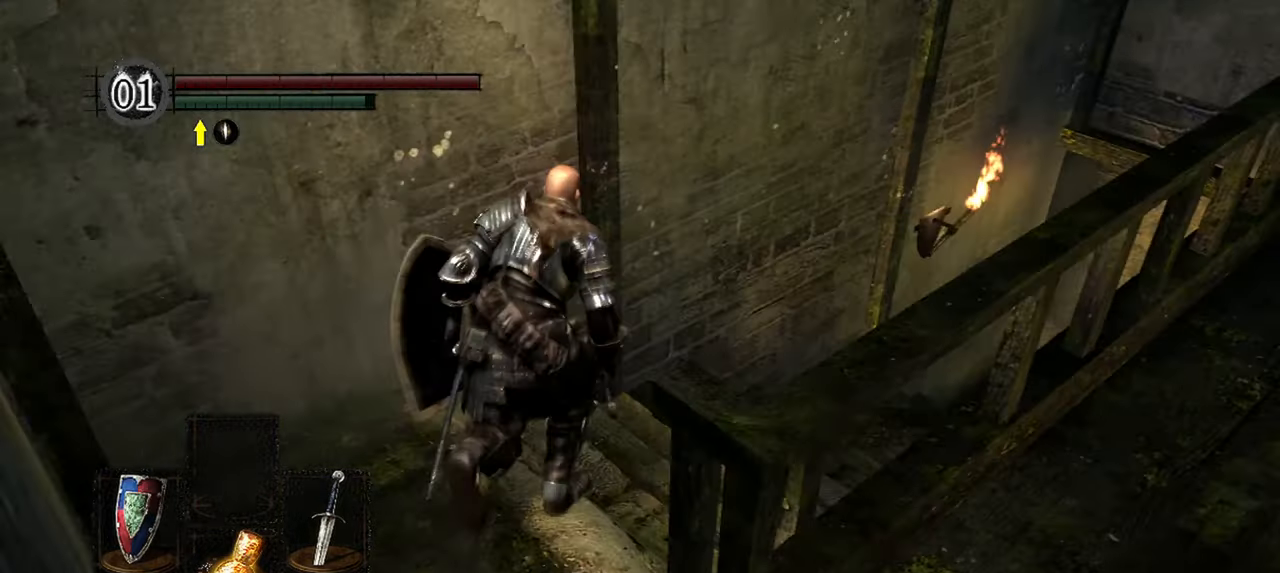
{"dt_ms": 500, "buttons": ["B"], "left_stick": "up", "right_stick": "right", "events": []}
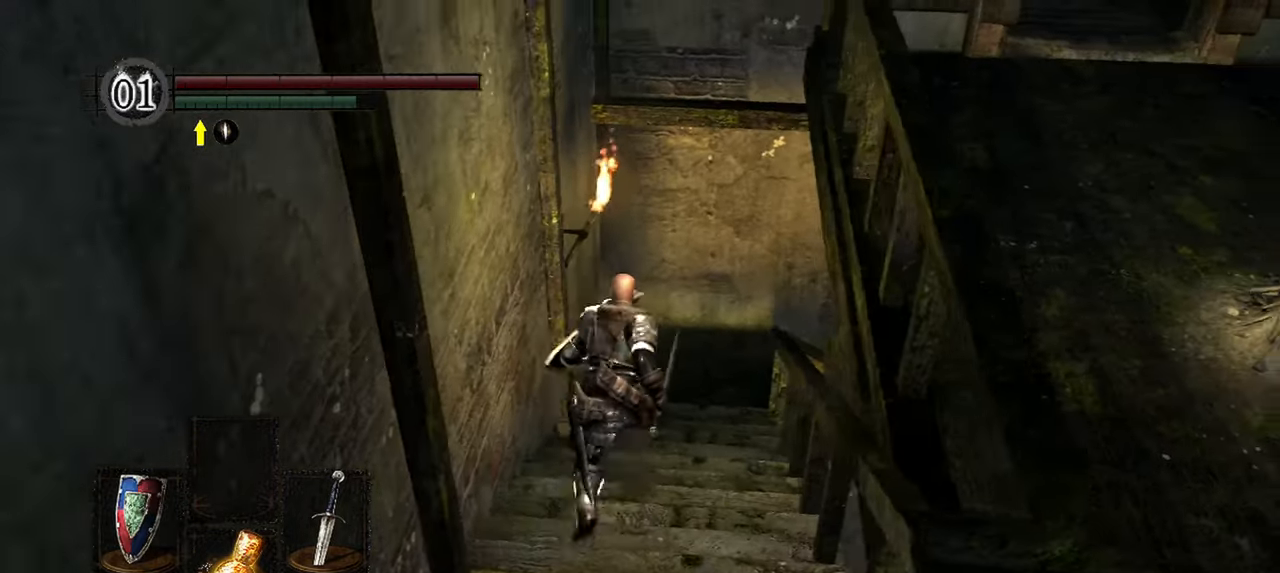
{"dt_ms": 500, "buttons": ["B"], "left_stick": "up", "right_stick": "right", "events": []}
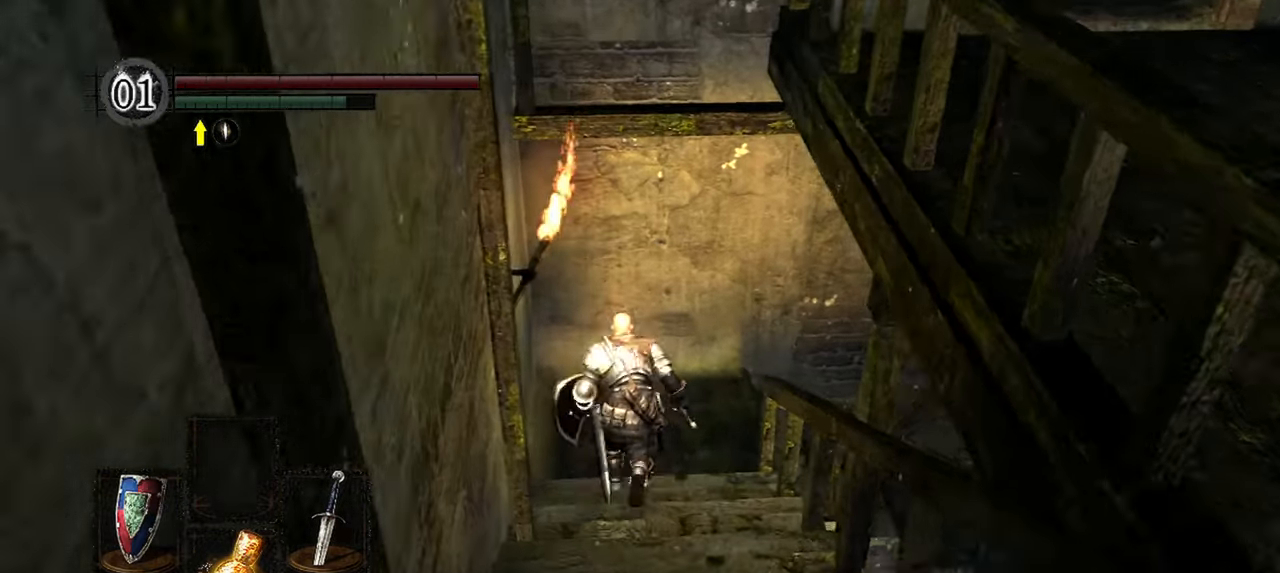
{"dt_ms": 500, "buttons": ["B"], "left_stick": "up", "right_stick": "right", "events": []}
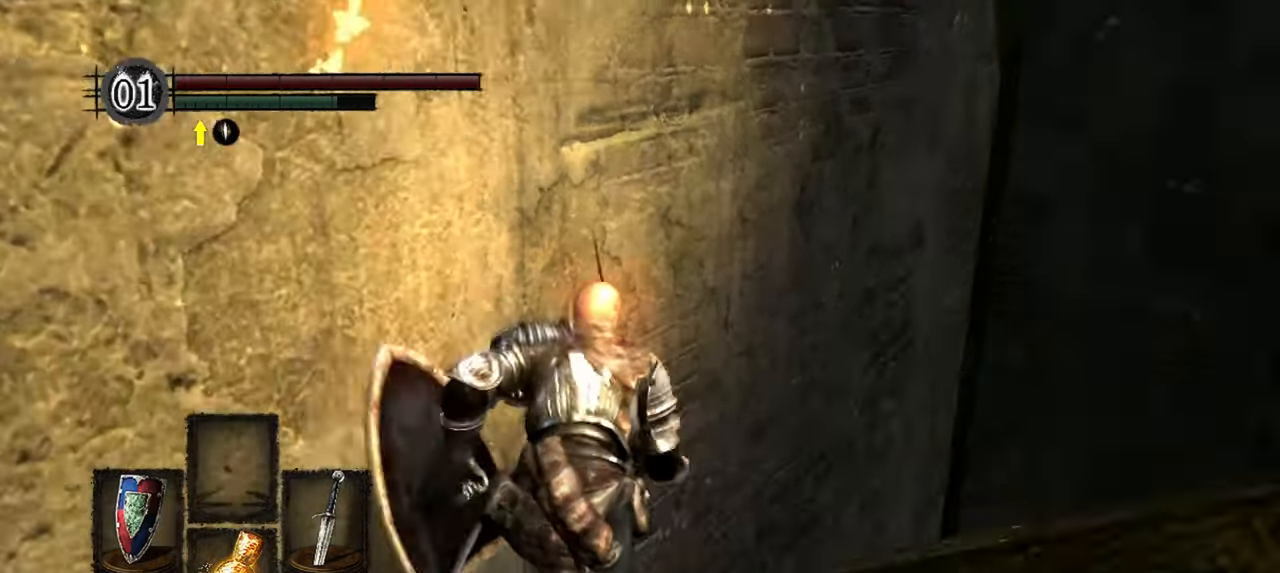
{"dt_ms": 500, "buttons": ["B"], "left_stick": "up", "right_stick": "right", "events": []}
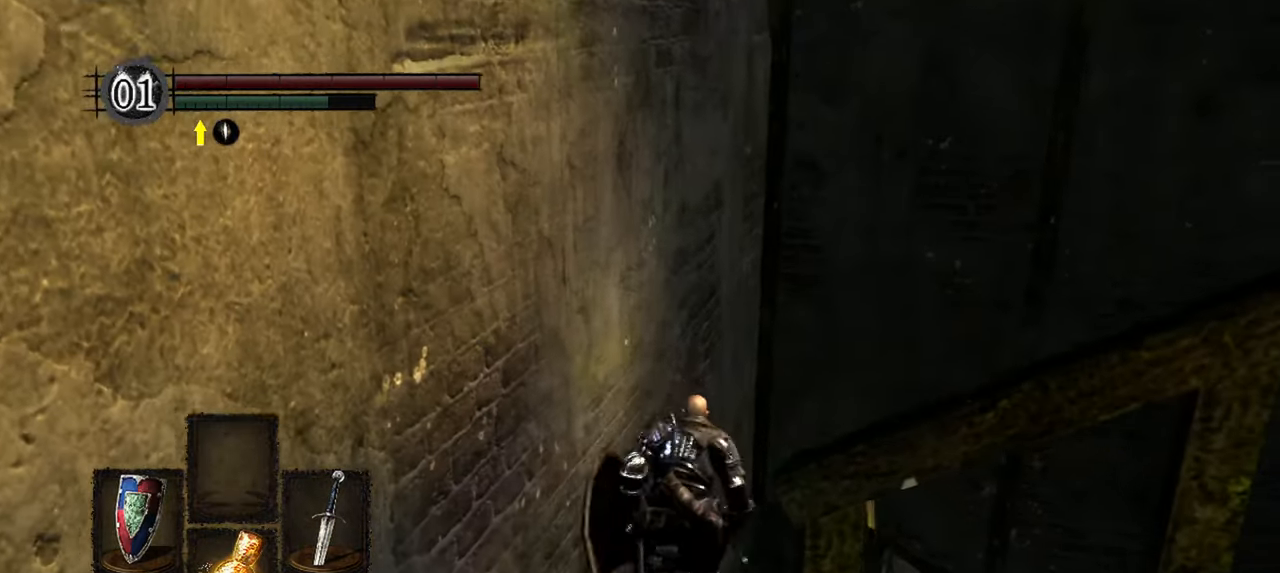
{"dt_ms": 500, "buttons": [], "left_stick": "up", "right_stick": "right", "events": [[33, "B", "up"]]}
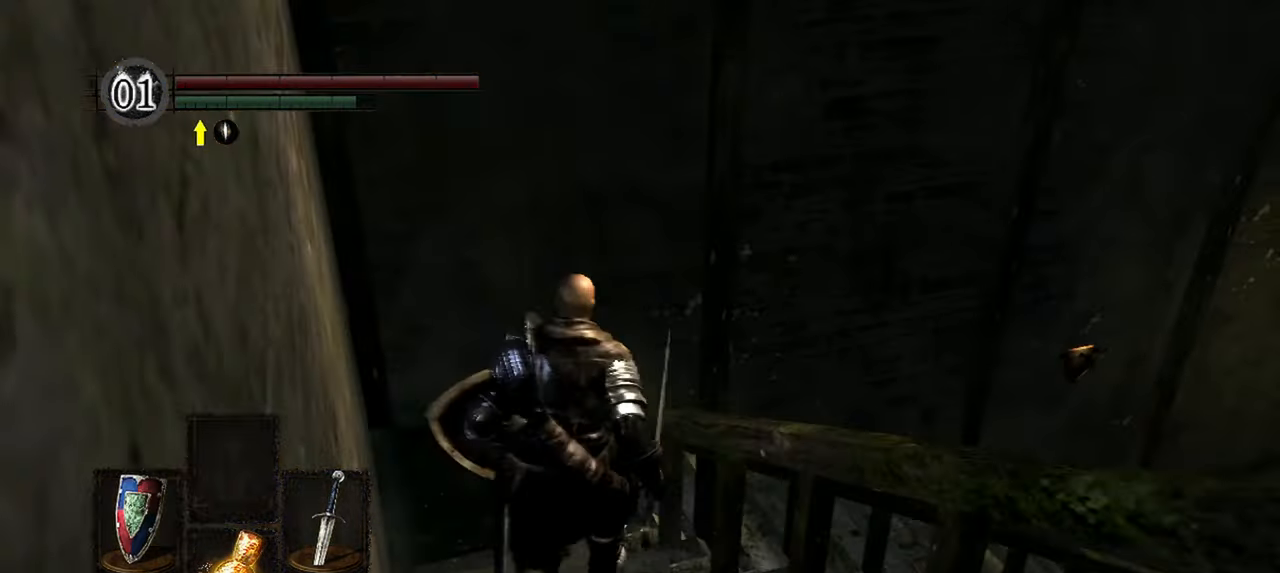
{"dt_ms": 500, "buttons": [], "left_stick": "up", "right_stick": "right", "events": []}
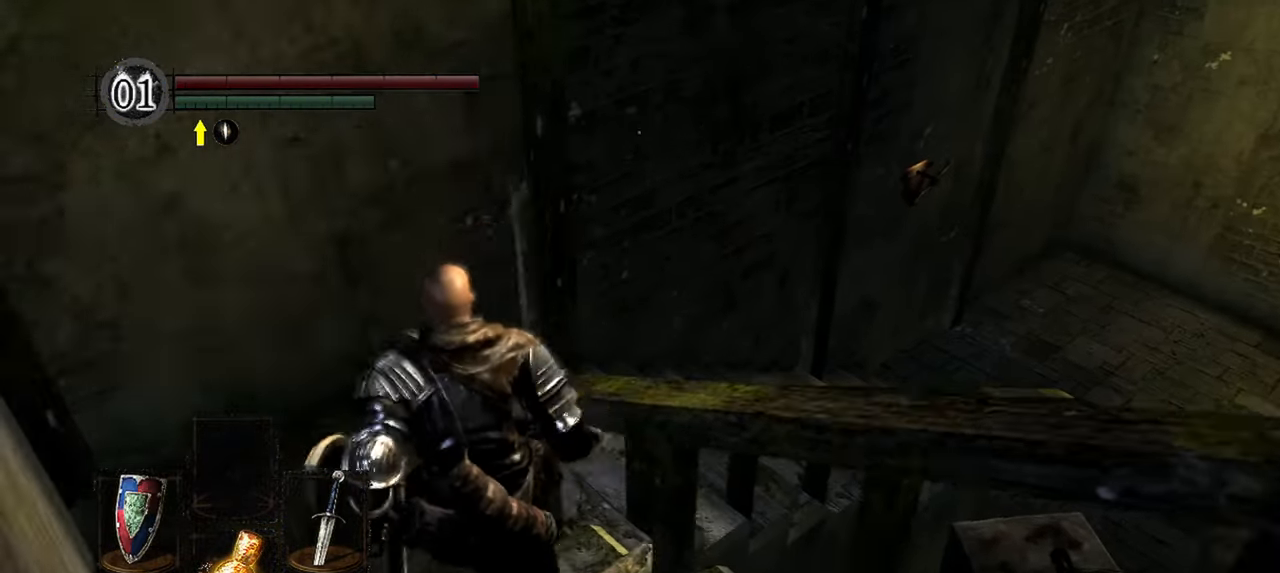
{"dt_ms": 500, "buttons": [], "left_stick": "up", "right_stick": "right", "events": []}
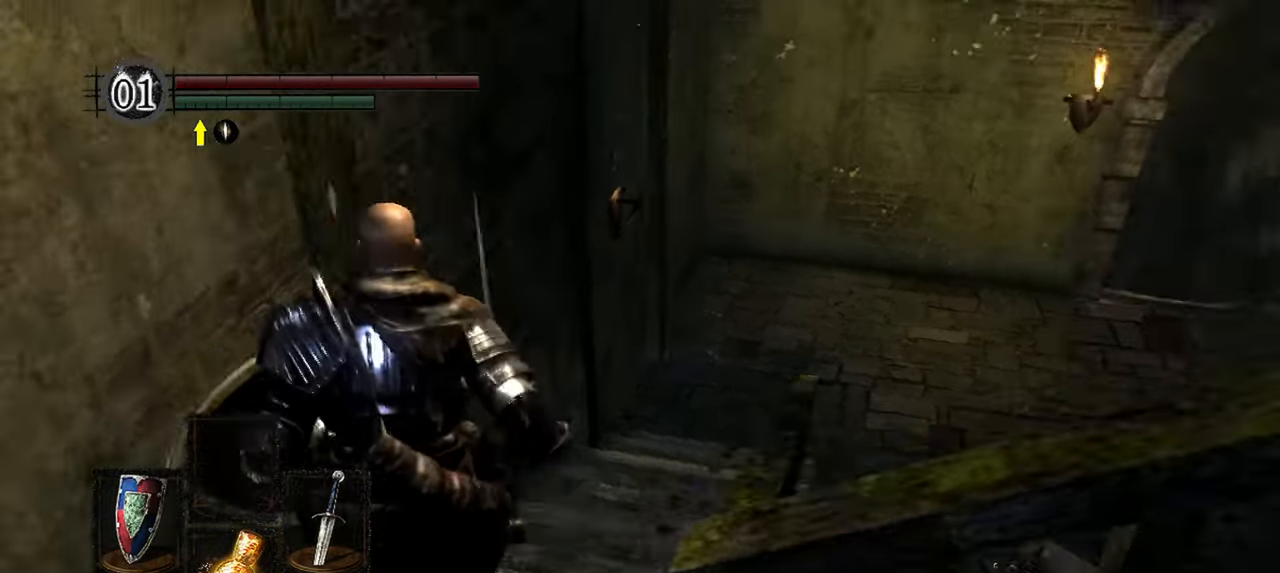
{"dt_ms": 500, "buttons": [], "left_stick": "up", "right_stick": "center", "events": [[300, "right_stick", "center"]]}
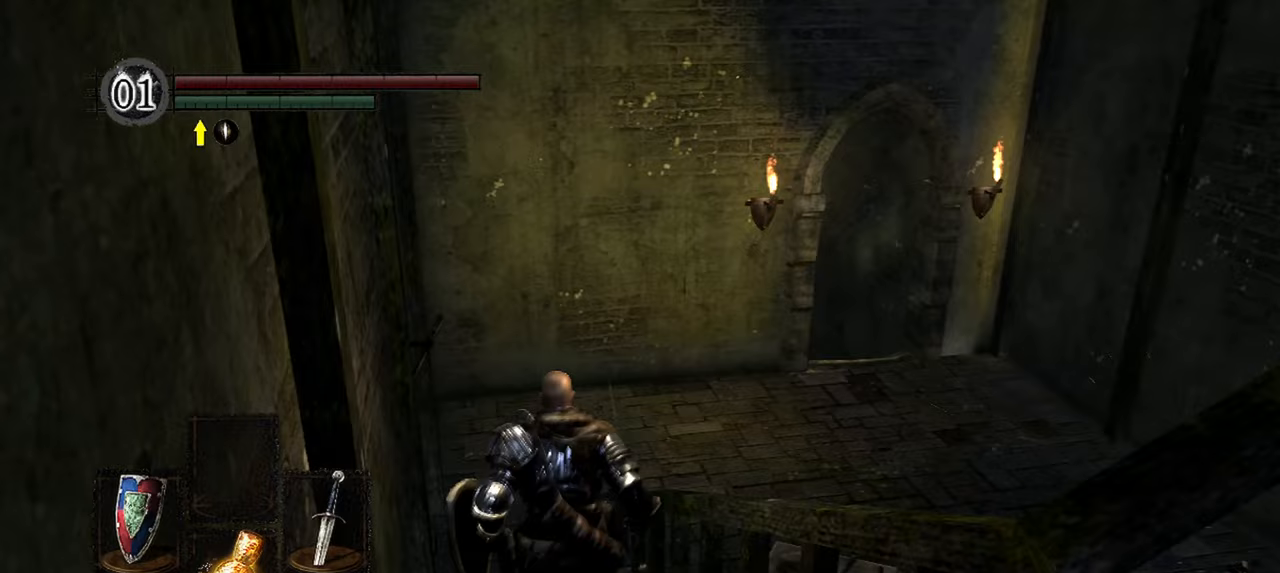
{"dt_ms": 500, "buttons": [], "left_stick": "up", "right_stick": "center", "events": []}
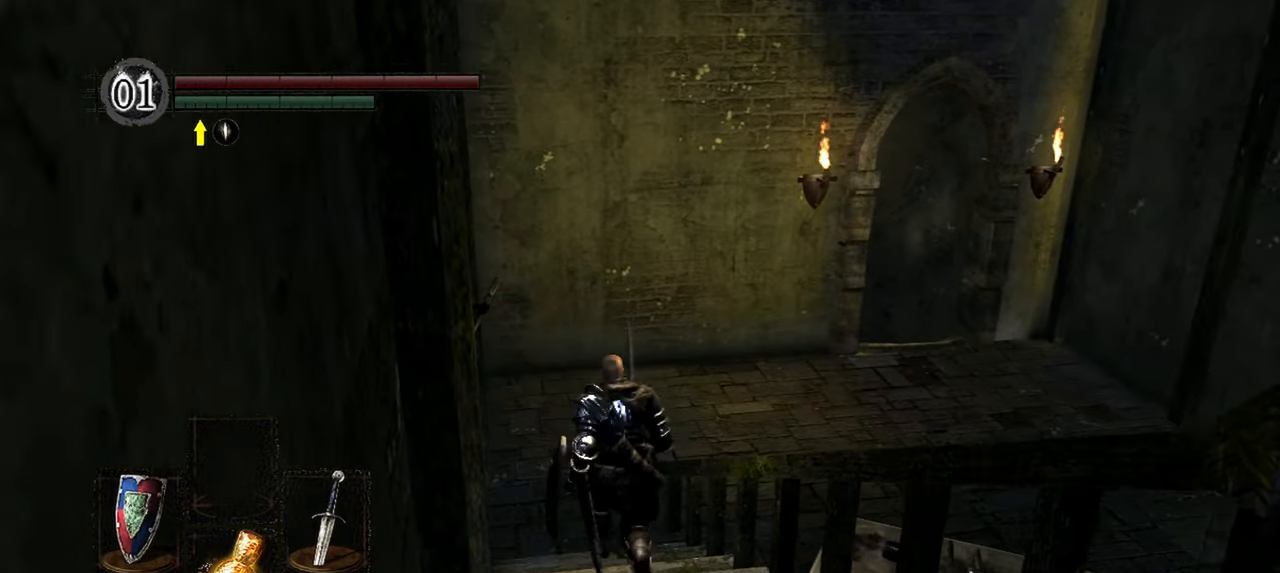
{"dt_ms": 500, "buttons": [], "left_stick": "up", "right_stick": "center", "events": []}
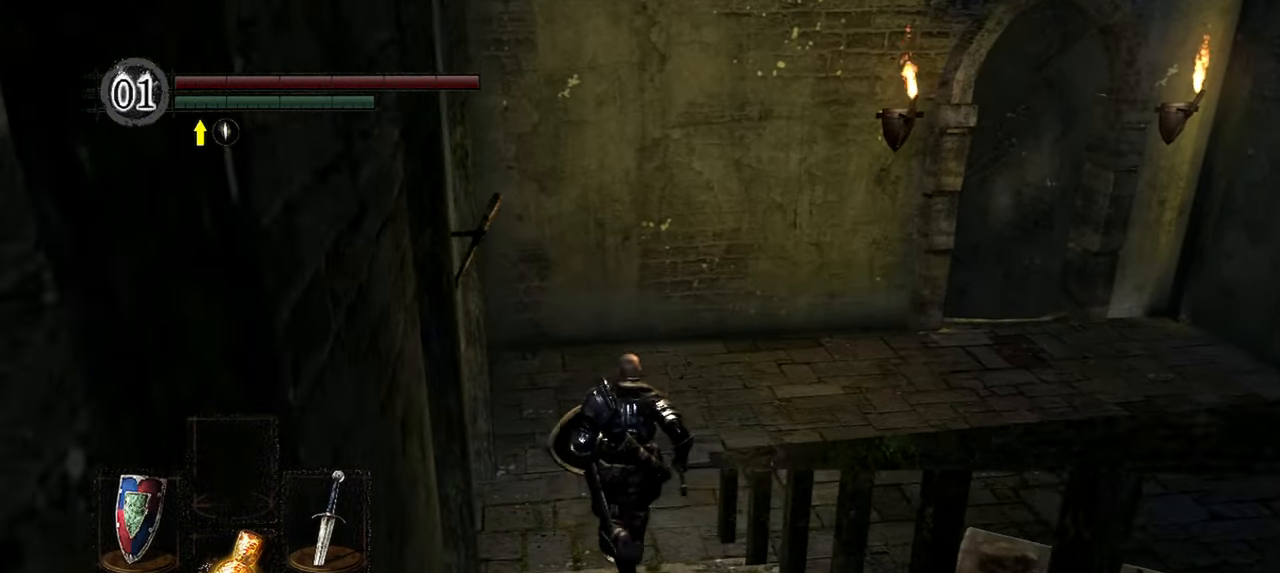
{"dt_ms": 500, "buttons": [], "left_stick": "up-right", "right_stick": "up-left", "events": [[217, "right_stick", "up-left"], [450, "left_stick", "up-right"]]}
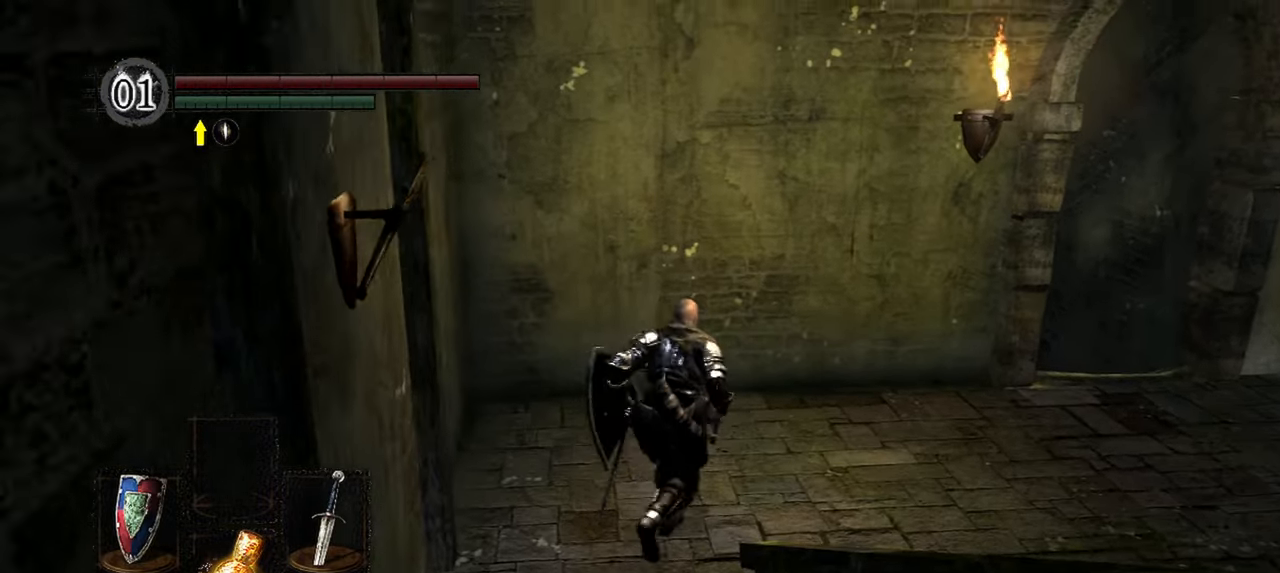
{"dt_ms": 500, "buttons": [], "left_stick": "center", "right_stick": "left"}